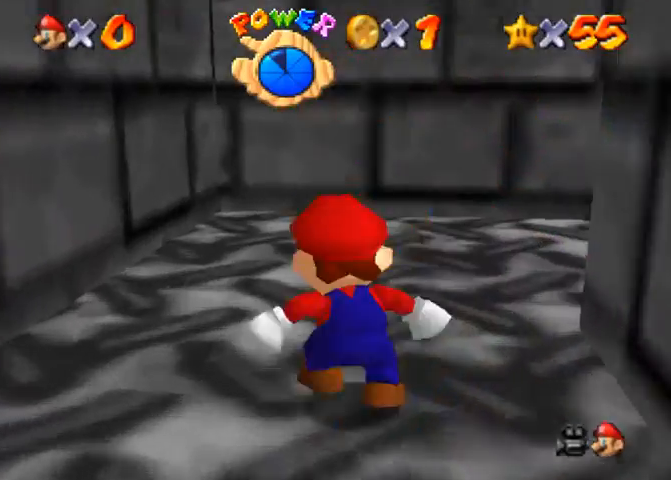
Gameplay with a controller (PlayStation layout); each line is a JSON object with the inputs held at the frame after it. "events" lists button and stick changes between this image and that frame as [ms after this image, input, new state], when the widget could be followed in between. Not read: L3 R3.
{"buttons": [], "left_stick": "up-right", "right_stick": "center", "events": [[200, "left_stick", "up-right"], [400, "SQUARE", "down"], [500, "SQUARE", "up"]]}
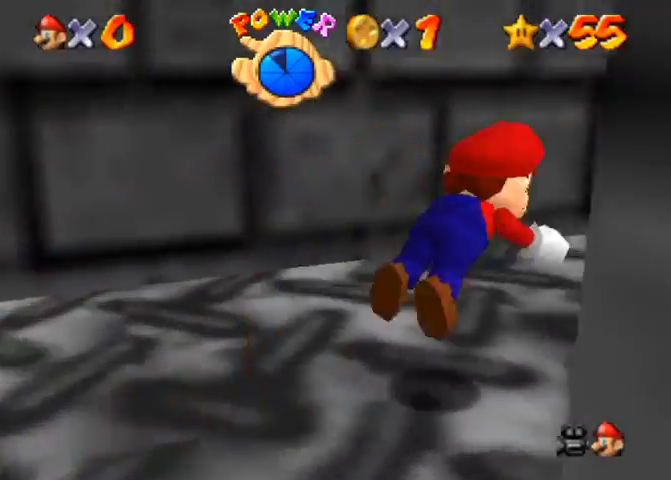
{"buttons": [], "left_stick": "up-right", "right_stick": "center", "events": [[267, "CROSS", "down"], [267, "SQUARE", "down"], [300, "SQUARE", "up"], [400, "CROSS", "up"]]}
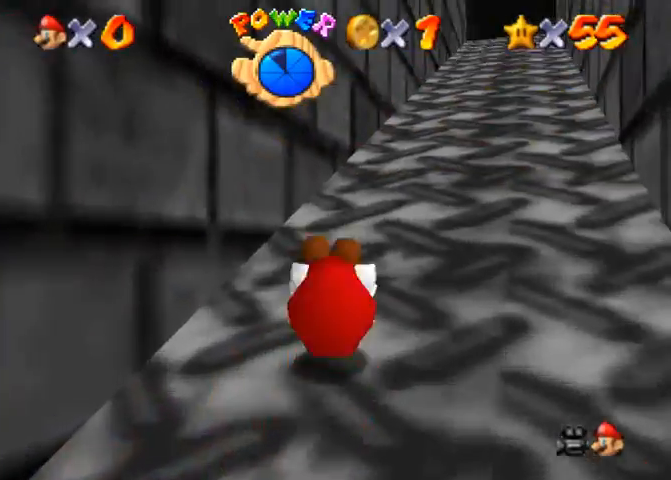
{"buttons": [], "left_stick": "up", "right_stick": "center", "events": [[167, "SQUARE", "down"], [233, "SQUARE", "up"], [267, "SQUARE", "down"], [300, "CROSS", "down"], [367, "SQUARE", "up"], [400, "CROSS", "up"], [467, "left_stick", "up"]]}
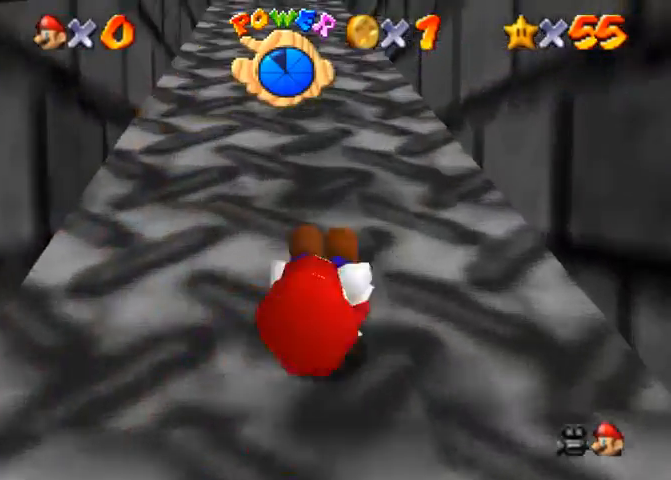
{"buttons": ["SQUARE"], "left_stick": "up", "right_stick": "center", "events": [[167, "SQUARE", "down"], [233, "CROSS", "down"], [233, "SQUARE", "up"], [367, "CROSS", "up"], [500, "SQUARE", "down"]]}
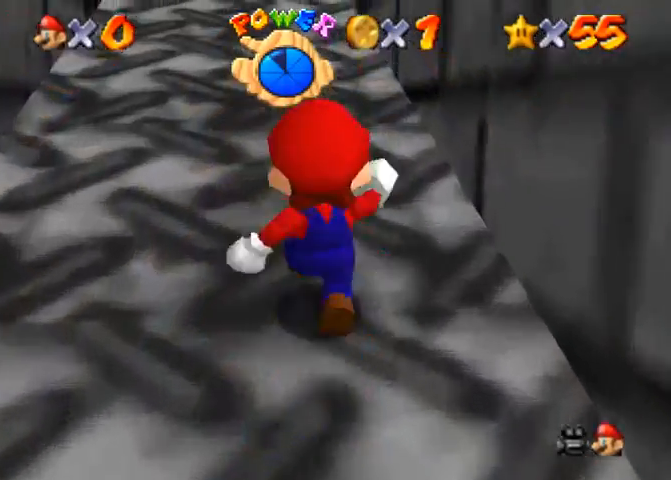
{"buttons": [], "left_stick": "up", "right_stick": "center", "events": [[67, "CROSS", "down"], [100, "SQUARE", "up"], [200, "CROSS", "up"], [300, "SQUARE", "down"], [367, "CROSS", "down"], [400, "SQUARE", "up"], [500, "CROSS", "up"]]}
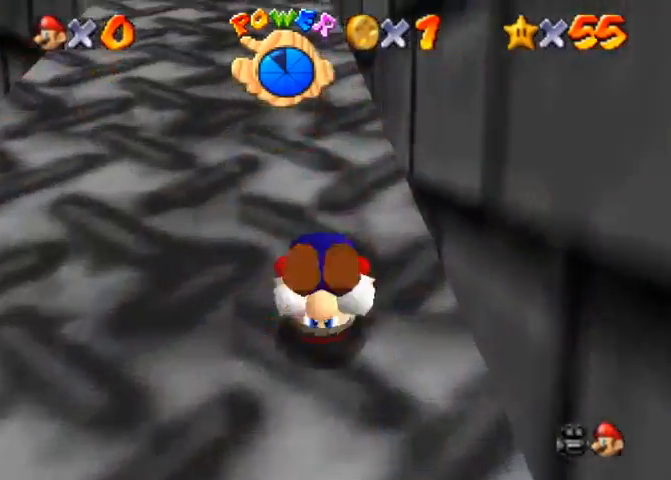
{"buttons": ["CROSS"], "left_stick": "up", "right_stick": "center", "events": [[67, "SQUARE", "down"], [133, "CROSS", "down"], [167, "SQUARE", "up"], [267, "CROSS", "up"], [367, "SQUARE", "down"], [400, "CROSS", "down"], [433, "SQUARE", "up"]]}
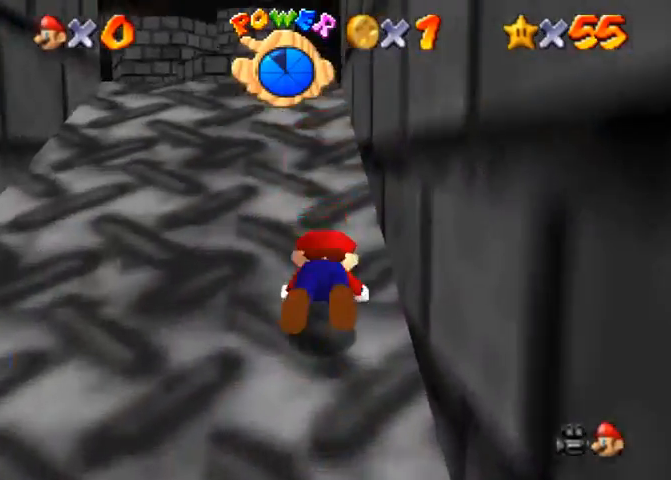
{"buttons": [], "left_stick": "up", "right_stick": "center", "events": [[67, "CROSS", "up"], [133, "SQUARE", "down"], [167, "CROSS", "down"], [233, "SQUARE", "up"], [300, "CROSS", "up"]]}
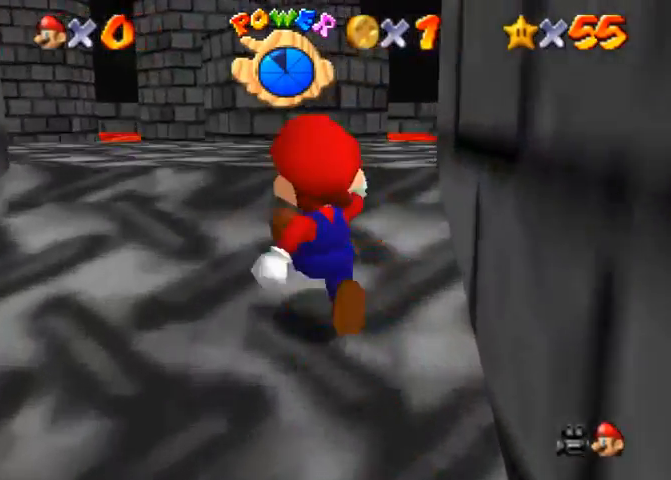
{"buttons": [], "left_stick": "up", "right_stick": "center", "events": []}
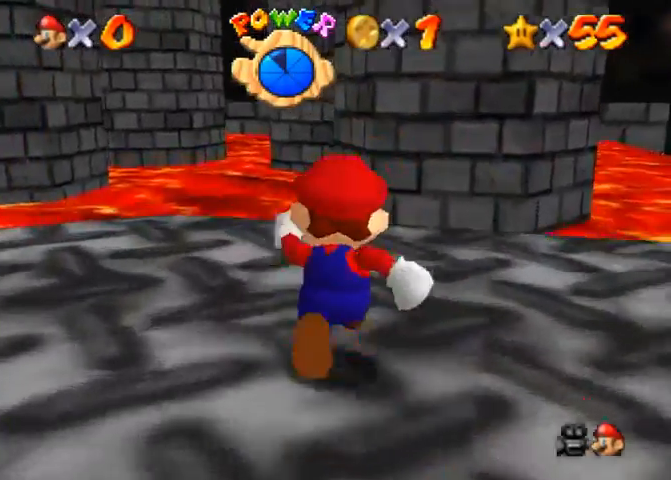
{"buttons": [], "left_stick": "up", "right_stick": "center", "events": [[167, "R1", "down"], [200, "CROSS", "down"], [333, "CROSS", "up"], [467, "R1", "up"]]}
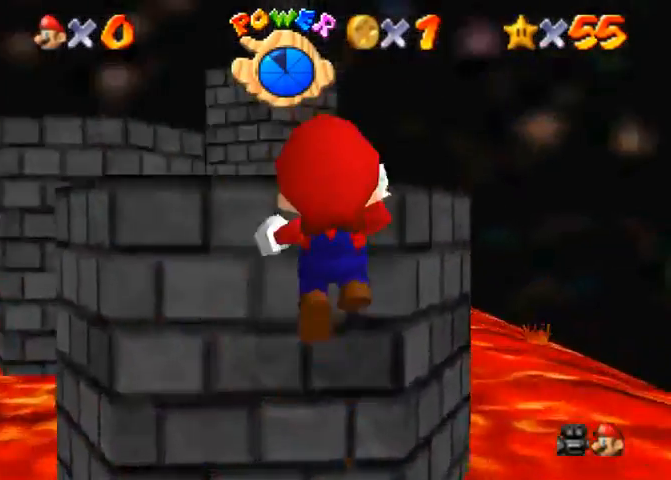
{"buttons": [], "left_stick": "up-left", "right_stick": "center", "events": [[33, "right_stick", "down"], [100, "left_stick", "up-left"], [200, "right_stick", "center"]]}
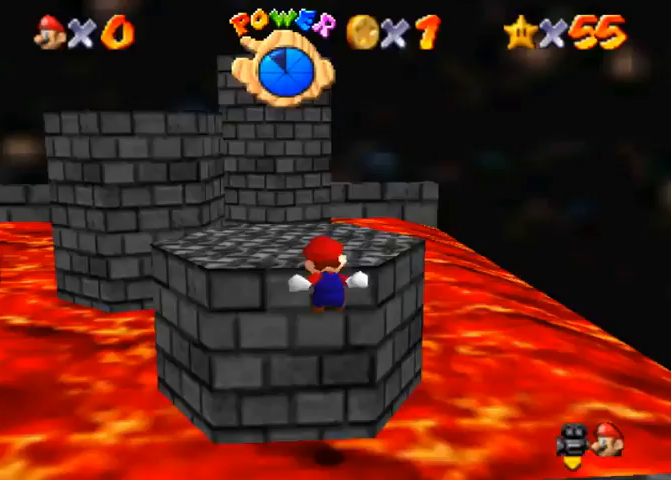
{"buttons": ["CROSS"], "left_stick": "up-left", "right_stick": "center", "events": [[100, "CROSS", "down"], [133, "CROSS", "up"], [333, "right_stick", "right"], [467, "right_stick", "center"], [500, "CROSS", "down"]]}
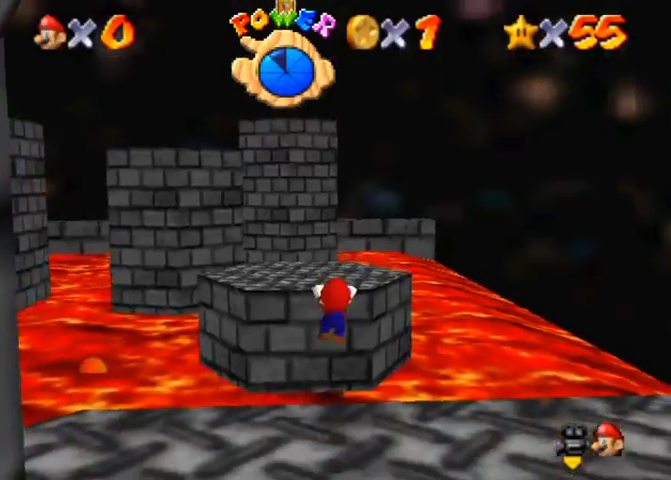
{"buttons": [], "left_stick": "up", "right_stick": "center", "events": [[67, "left_stick", "up"], [133, "CROSS", "up"]]}
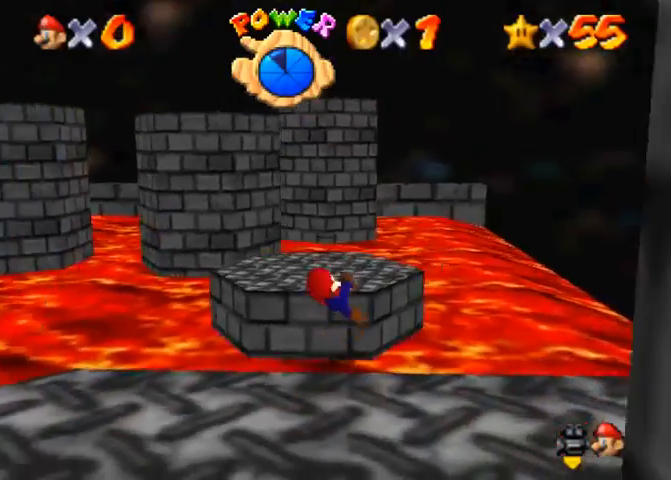
{"buttons": ["CROSS", "SQUARE"], "left_stick": "up", "right_stick": "center", "events": [[500, "CROSS", "down"], [500, "SQUARE", "down"]]}
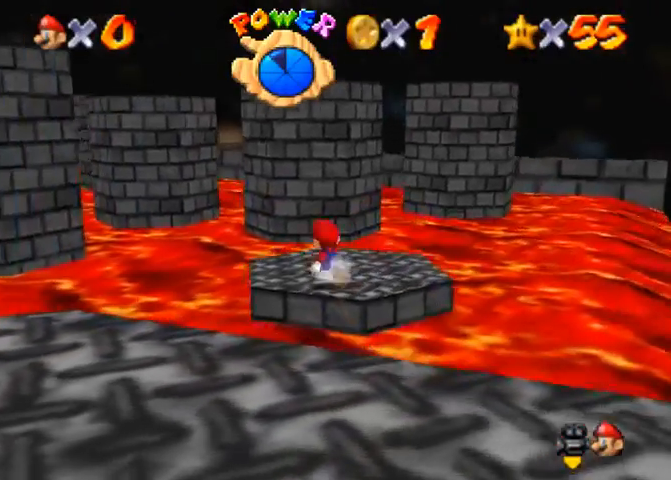
{"buttons": ["CROSS"], "left_stick": "up", "right_stick": "center", "events": [[100, "SQUARE", "up"], [133, "CROSS", "up"], [467, "CROSS", "down"]]}
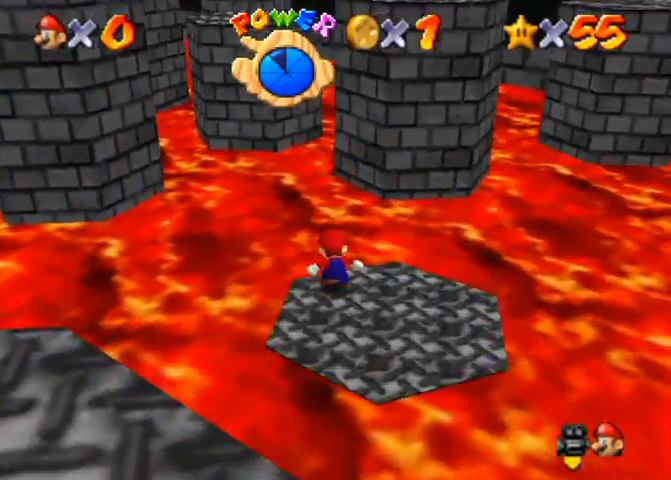
{"buttons": ["CROSS"], "left_stick": "up", "right_stick": "center", "events": []}
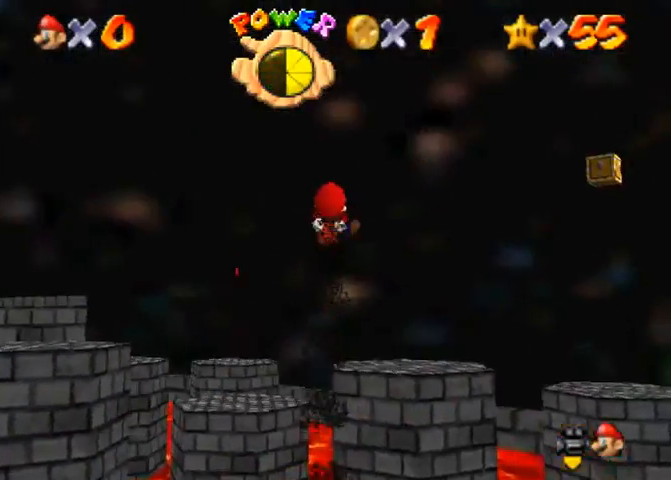
{"buttons": [], "left_stick": "up", "right_stick": "center", "events": [[100, "CROSS", "up"]]}
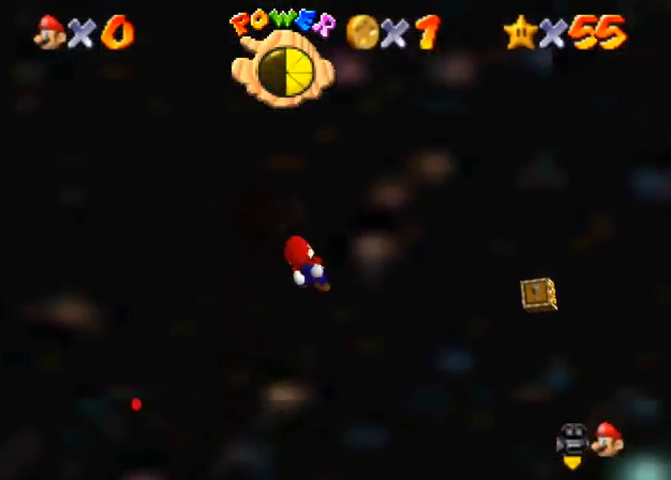
{"buttons": [], "left_stick": "center", "right_stick": "down", "events": [[200, "right_stick", "up"], [233, "left_stick", "center"], [300, "right_stick", "center"], [467, "right_stick", "down"]]}
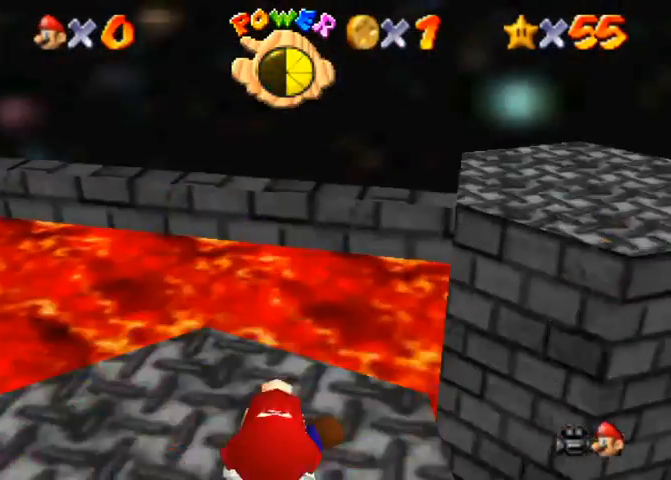
{"buttons": [], "left_stick": "down", "right_stick": "down", "events": [[67, "left_stick", "down"]]}
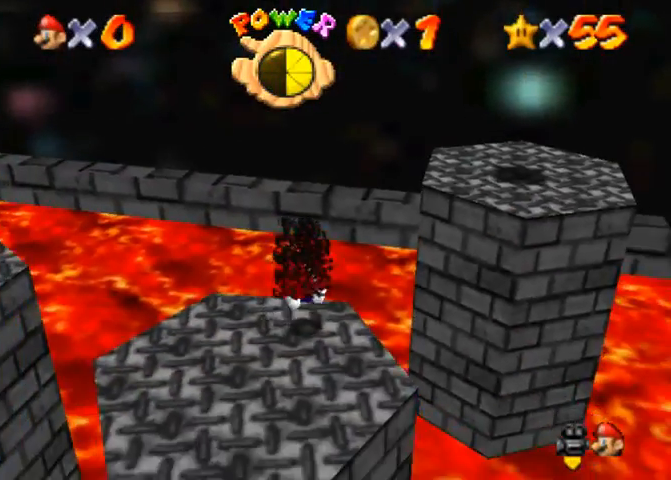
{"buttons": [], "left_stick": "left", "right_stick": "center", "events": [[33, "right_stick", "center"], [167, "right_stick", "down-right"], [200, "left_stick", "down-left"], [333, "left_stick", "left"], [333, "right_stick", "center"]]}
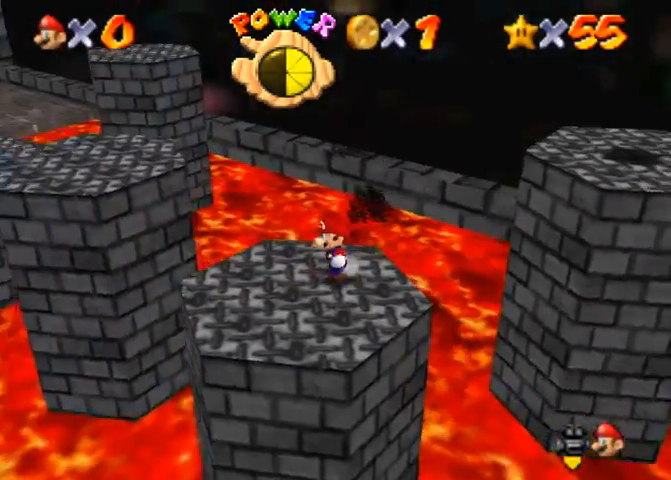
{"buttons": ["CROSS"], "left_stick": "up-left", "right_stick": "center", "events": [[67, "left_stick", "up-left"], [333, "CROSS", "down"]]}
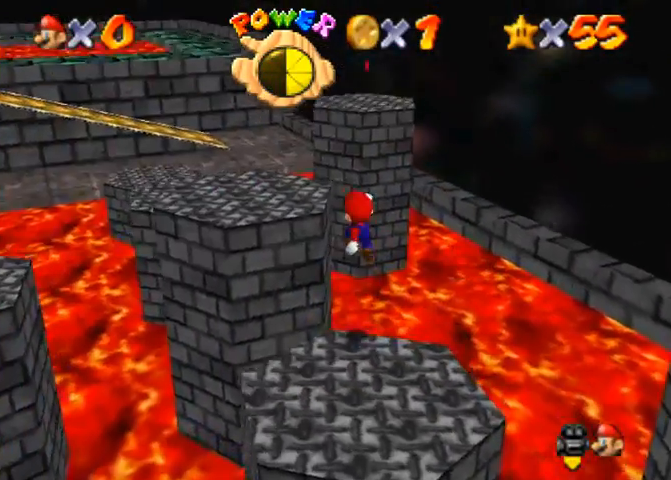
{"buttons": [], "left_stick": "up-left", "right_stick": "center", "events": [[333, "left_stick", "left"], [433, "left_stick", "up-left"], [500, "CROSS", "up"]]}
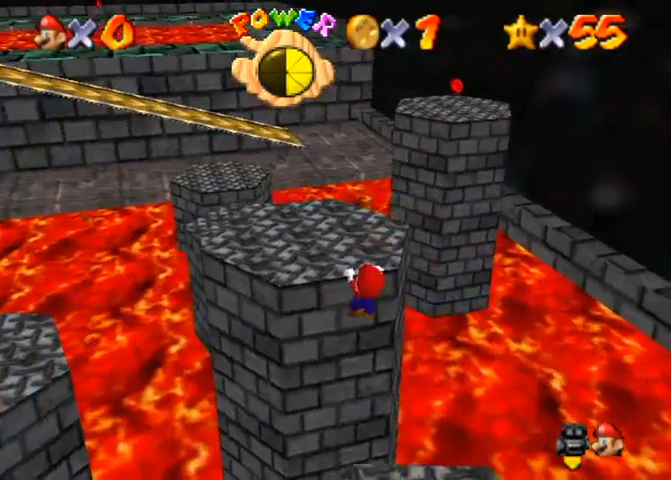
{"buttons": [], "left_stick": "up", "right_stick": "center", "events": [[133, "CROSS", "down"], [200, "CROSS", "up"], [200, "left_stick", "up"]]}
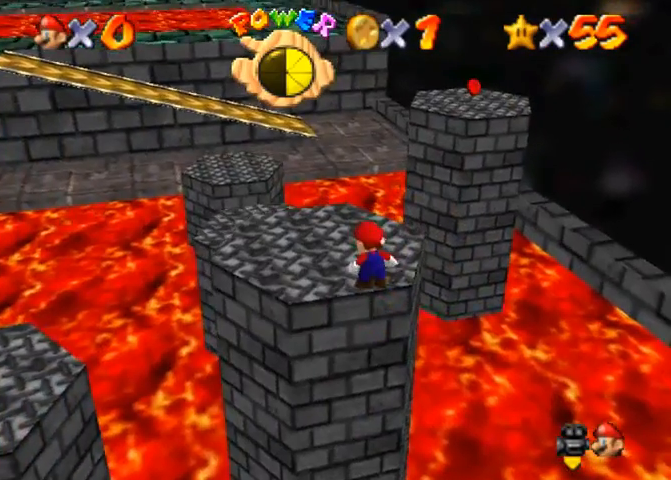
{"buttons": [], "left_stick": "up", "right_stick": "center", "events": []}
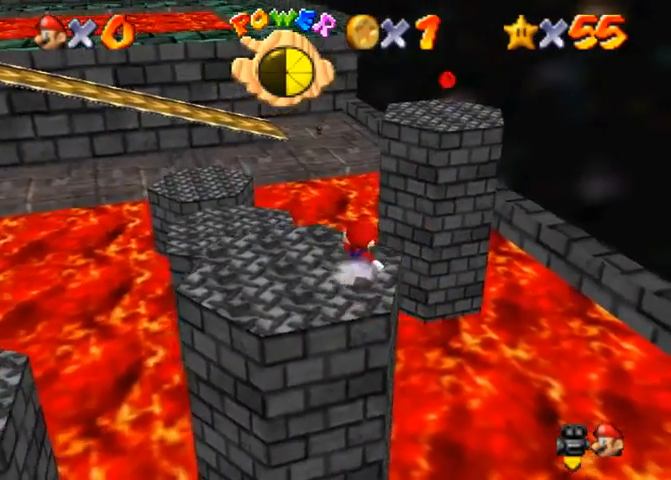
{"buttons": ["R1"], "left_stick": "up", "right_stick": "center", "events": [[167, "R1", "down"], [200, "CROSS", "down"], [333, "CROSS", "up"]]}
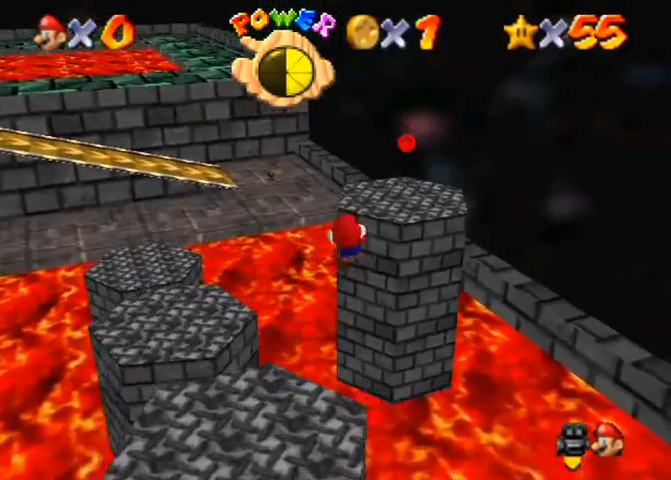
{"buttons": ["R1"], "left_stick": "up", "right_stick": "center", "events": []}
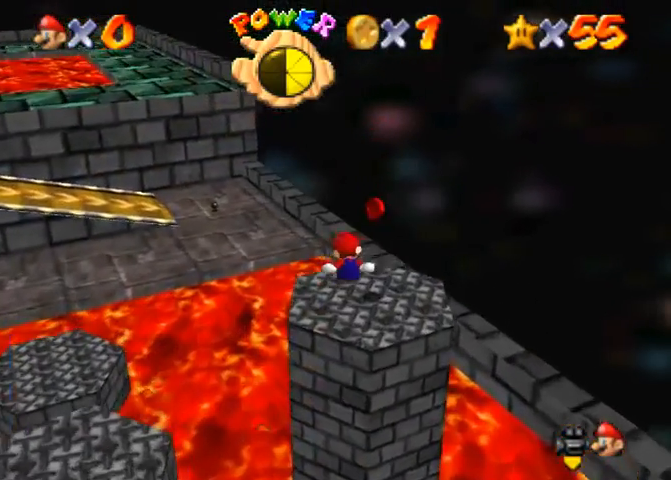
{"buttons": [], "left_stick": "down", "right_stick": "center", "events": [[33, "R1", "up"], [33, "left_stick", "down-right"], [167, "left_stick", "down"]]}
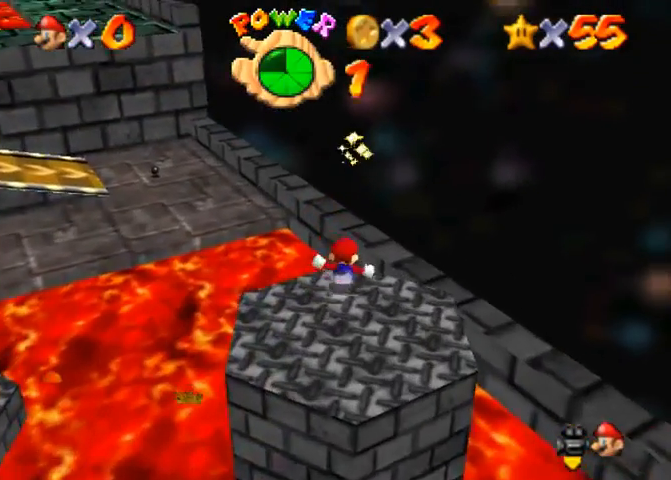
{"buttons": [], "left_stick": "down", "right_stick": "center", "events": []}
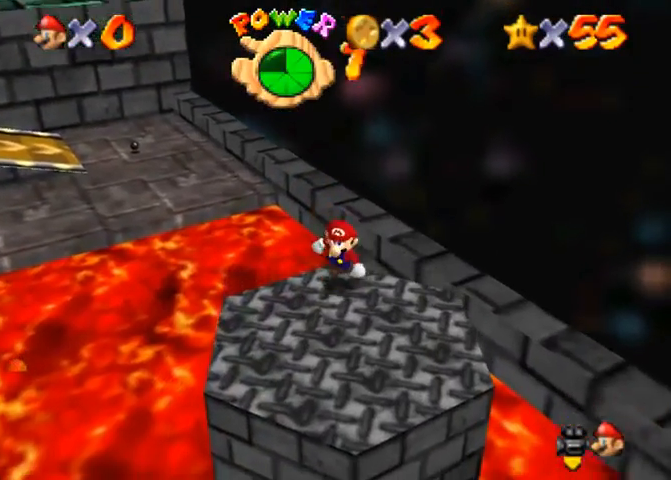
{"buttons": [], "left_stick": "up-left", "right_stick": "center", "events": [[367, "left_stick", "up-left"]]}
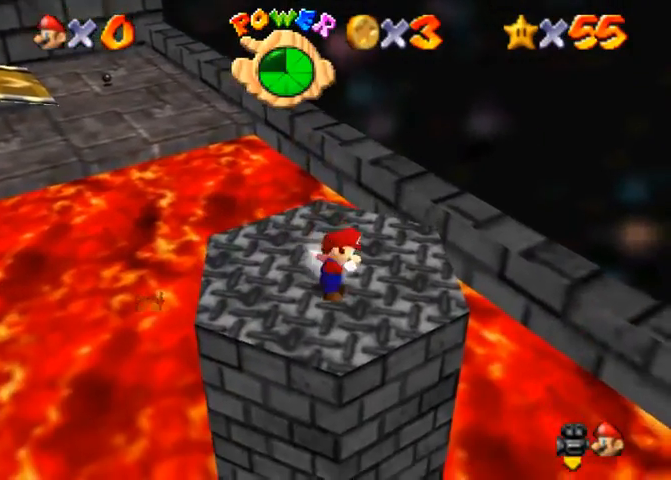
{"buttons": ["R1"], "left_stick": "up-left", "right_stick": "center", "events": [[500, "R1", "down"]]}